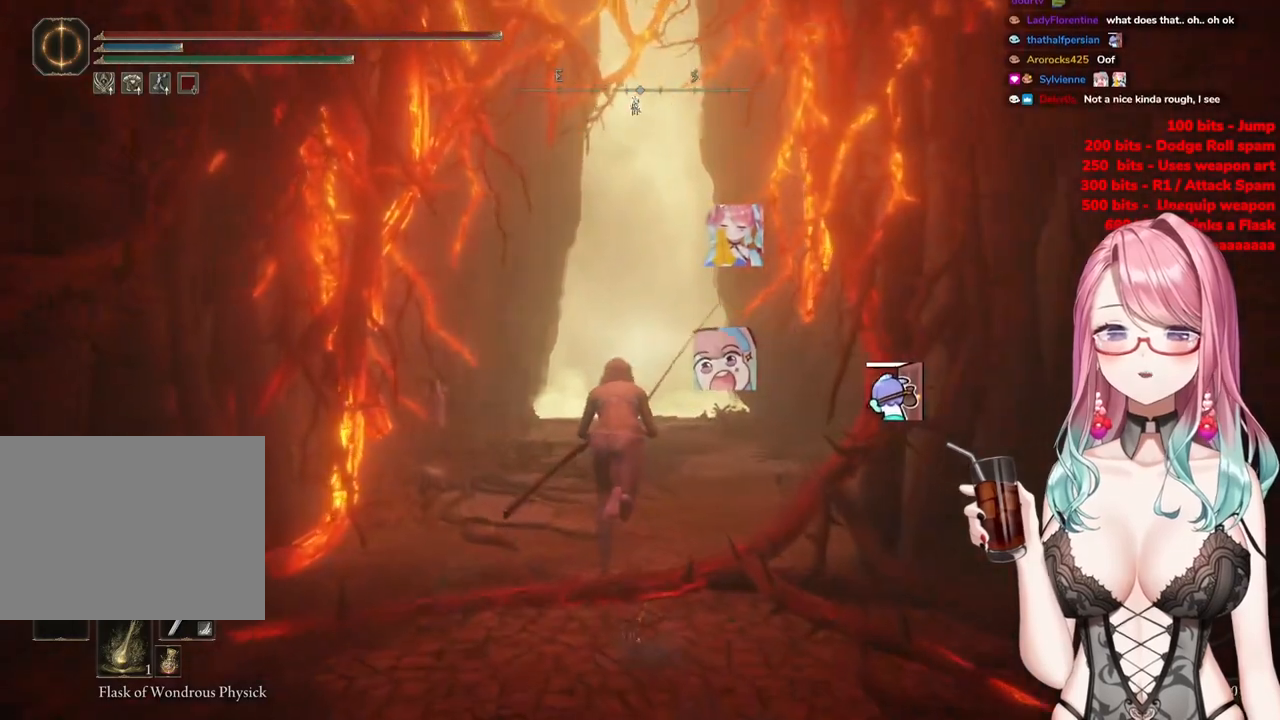
Gameplay with a controller (PlayStation layout); each line is a JSON object with the inputs held at the frame after it. "events" lists button and stick changes between this image and that frame as [ms after this image, input, new state], when the widget could be followed in between.
{"buttons": ["CIRCLE"], "left_stick": "up-right", "right_stick": "center", "events": [[317, "left_stick", "right"], [484, "left_stick", "up-right"]]}
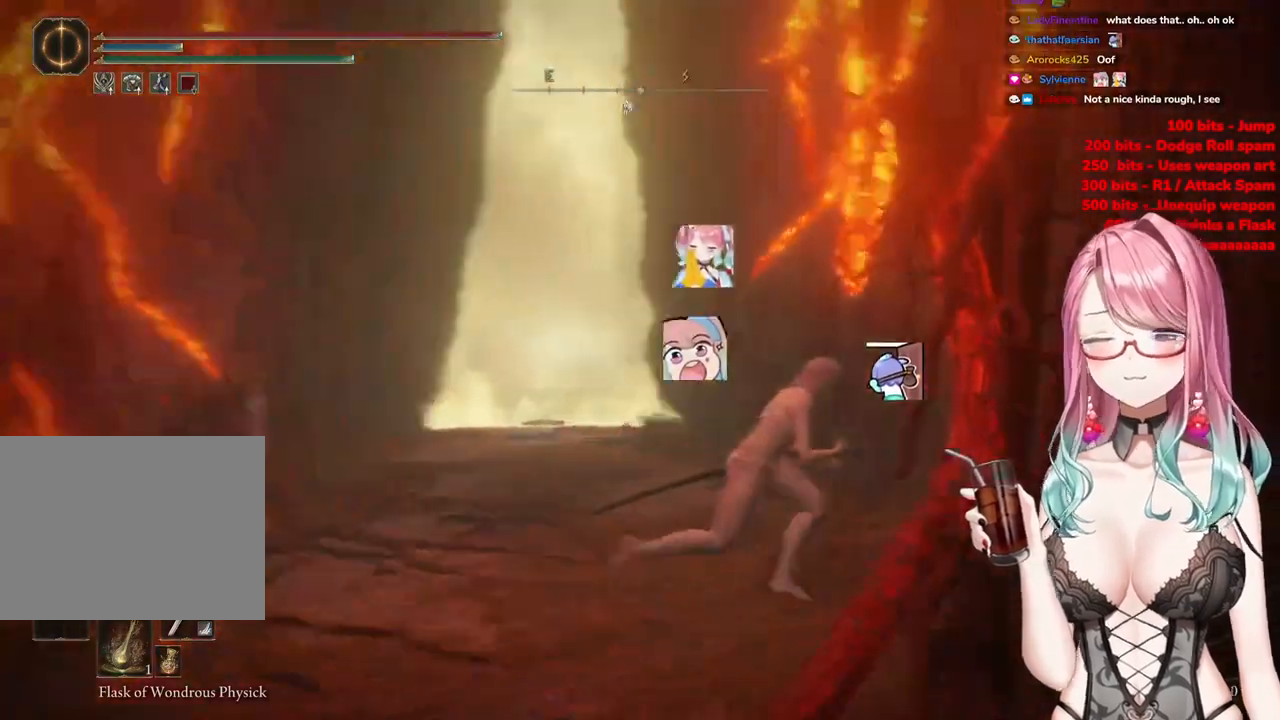
{"buttons": ["CIRCLE"], "left_stick": "up", "right_stick": "center", "events": [[33, "left_stick", "up"]]}
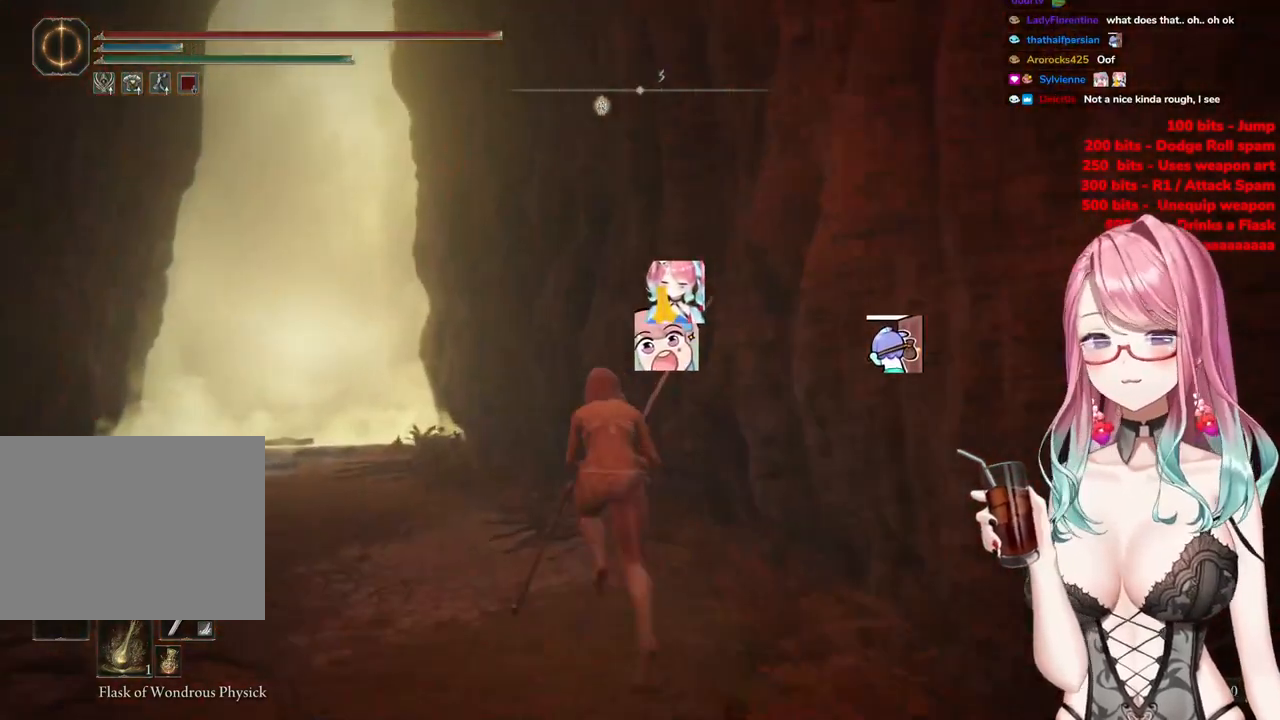
{"buttons": ["CIRCLE"], "left_stick": "up", "right_stick": "center", "events": []}
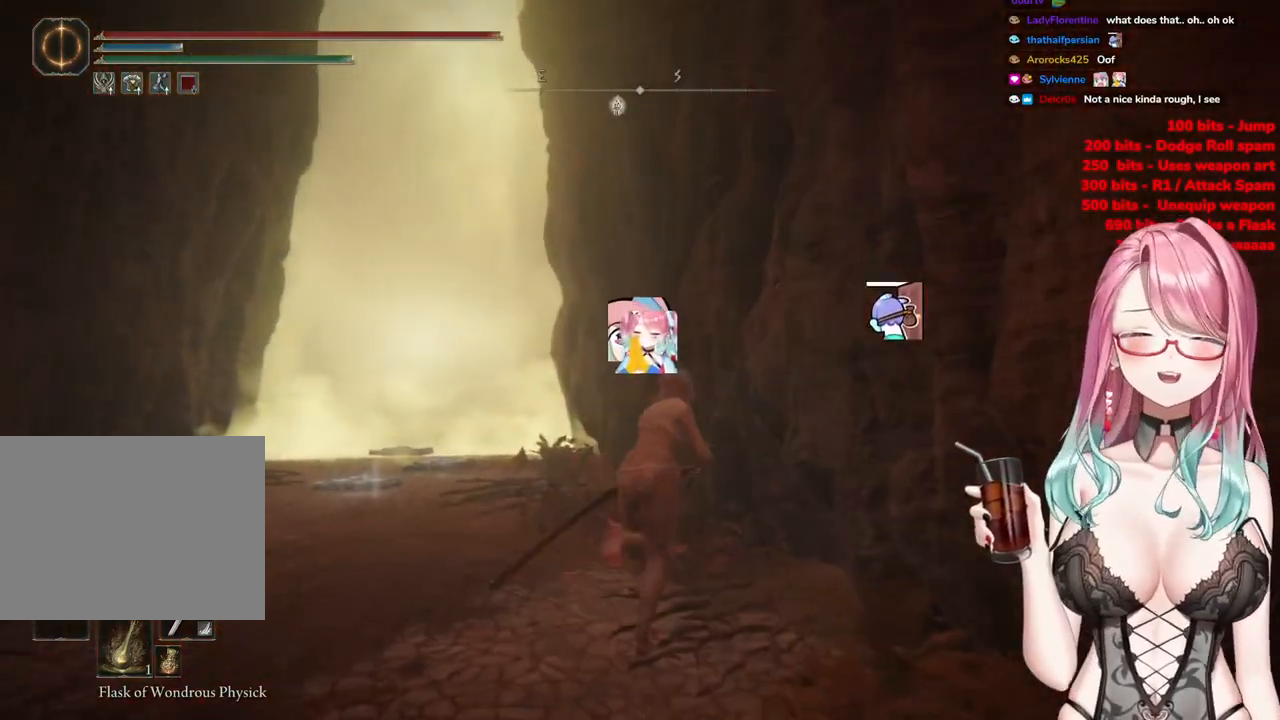
{"buttons": ["CIRCLE"], "left_stick": "up", "right_stick": "center", "events": []}
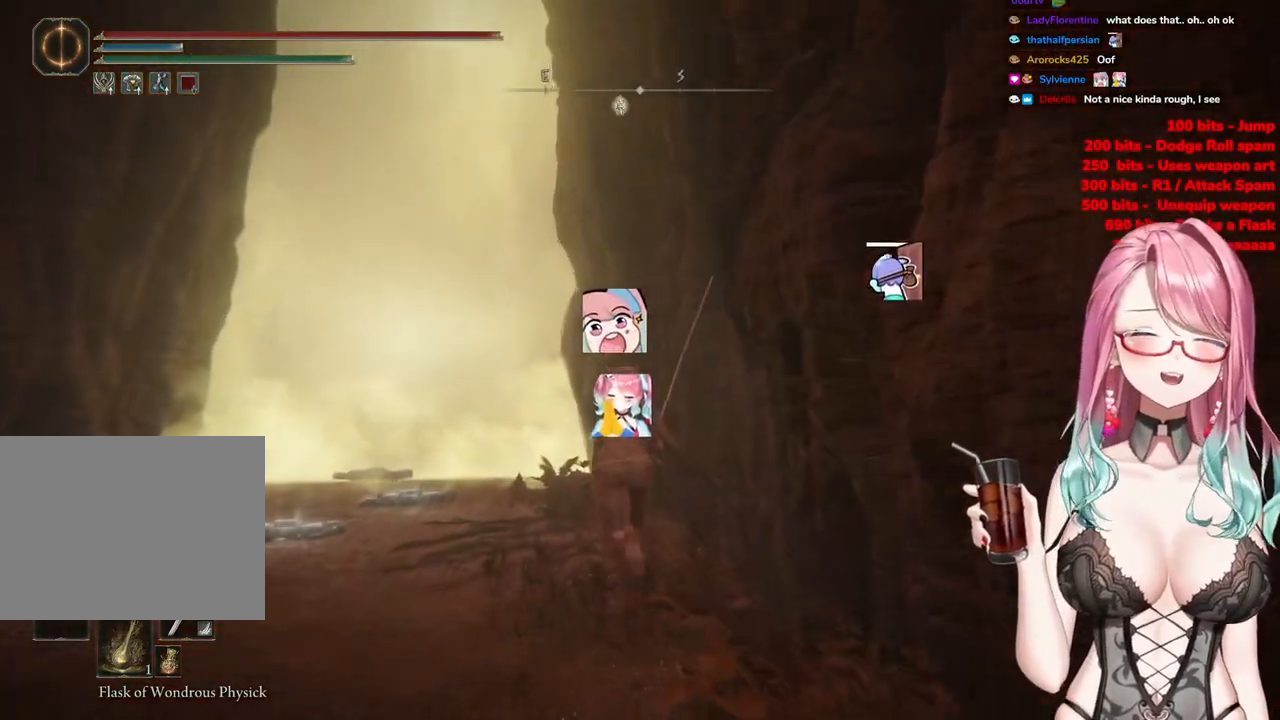
{"buttons": ["CIRCLE"], "left_stick": "up", "right_stick": "center", "events": []}
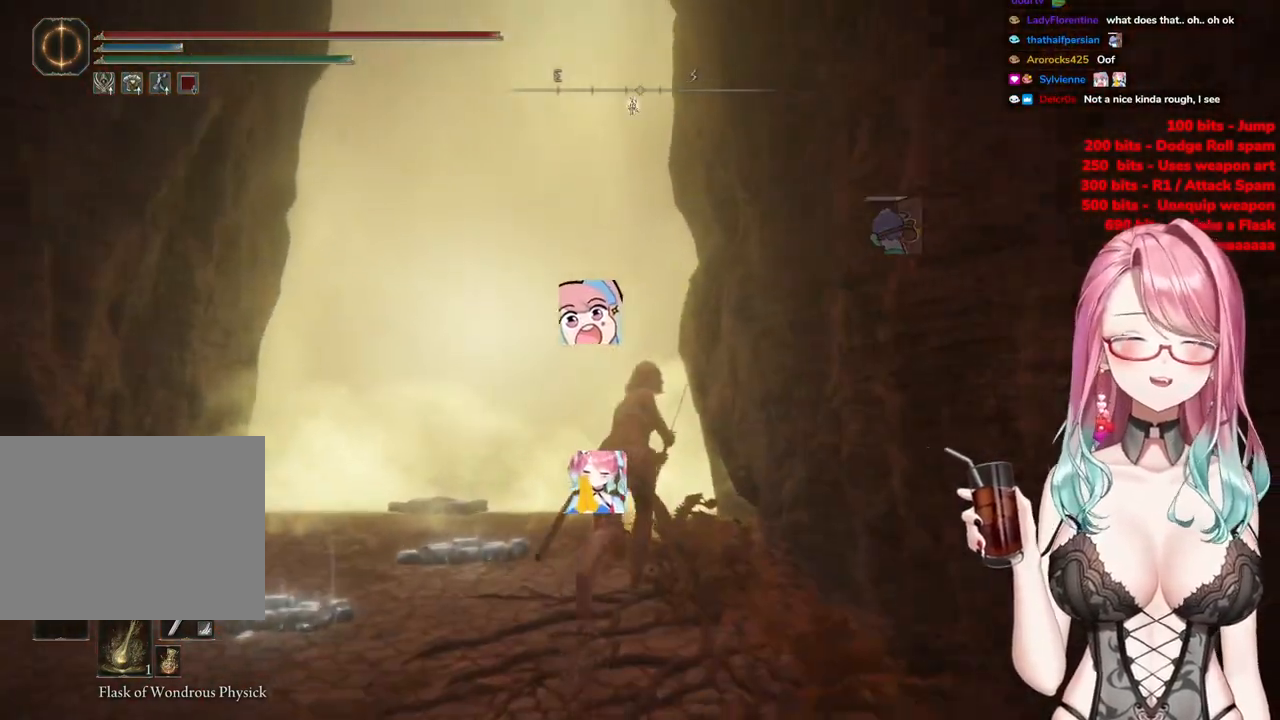
{"buttons": ["CIRCLE"], "left_stick": "up", "right_stick": "center", "events": []}
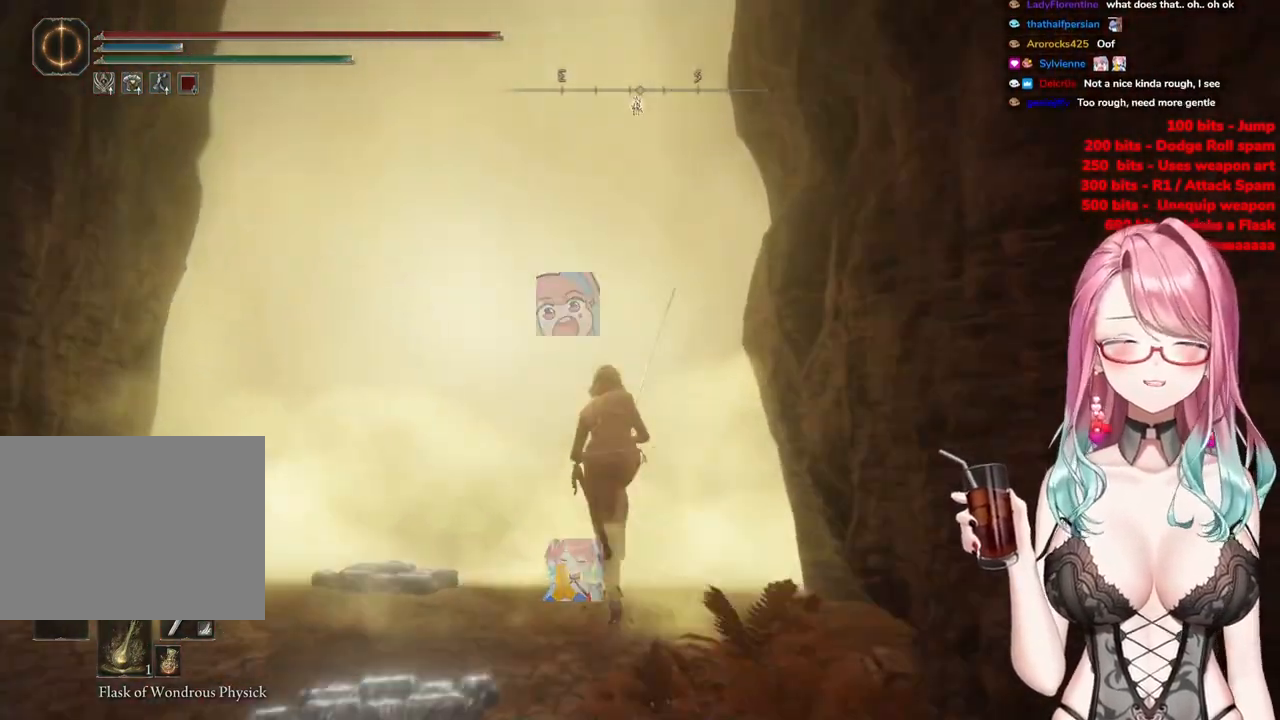
{"buttons": ["CIRCLE", "TRIANGLE"], "left_stick": "up", "right_stick": "center", "events": [[134, "TRIANGLE", "down"]]}
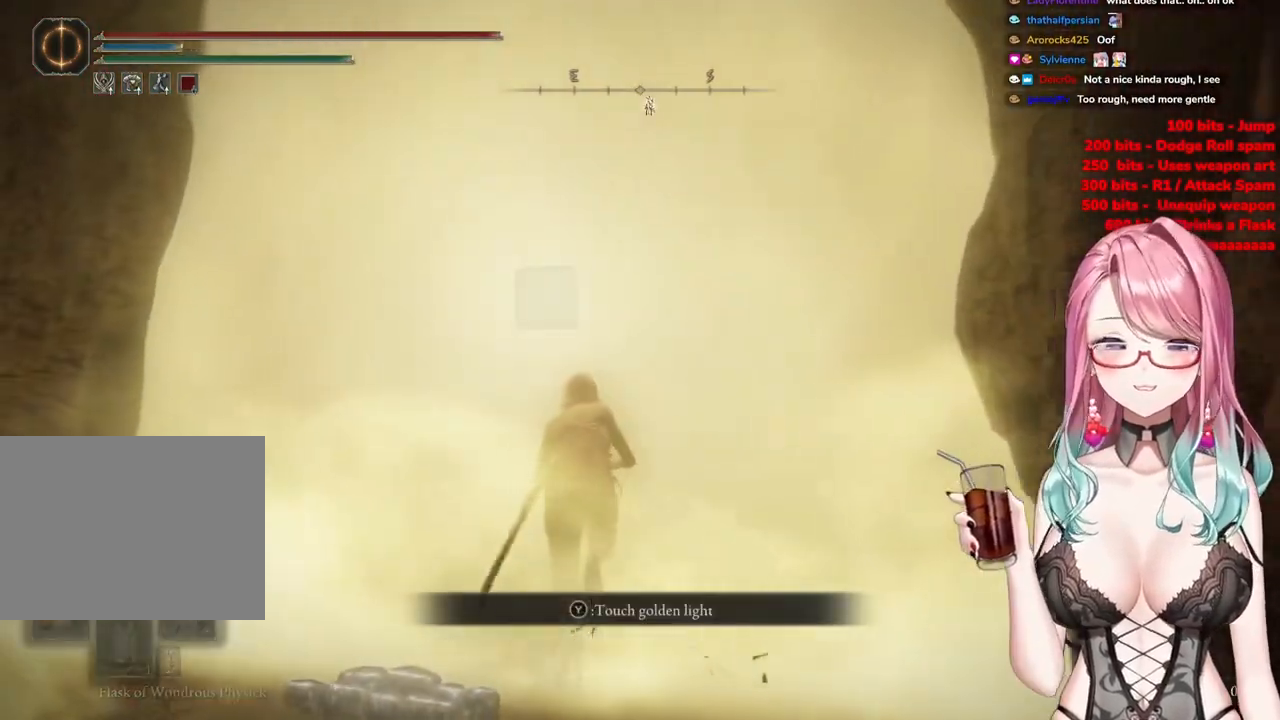
{"buttons": [], "left_stick": "center", "right_stick": "center", "events": [[33, "TRIANGLE", "up"], [83, "TRIANGLE", "down"], [216, "TRIANGLE", "up"], [233, "CIRCLE", "up"], [233, "left_stick", "center"]]}
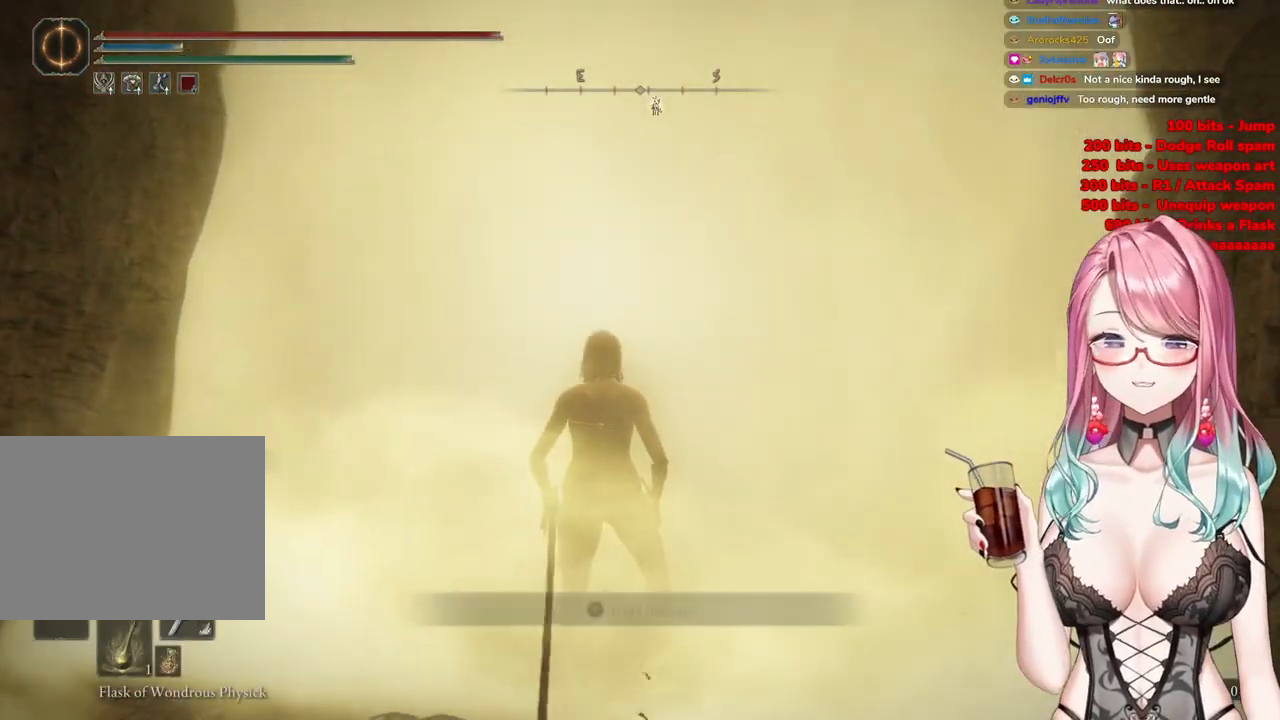
{"buttons": [], "left_stick": "up-right", "right_stick": "left", "events": [[67, "left_stick", "up-right"], [267, "right_stick", "left"]]}
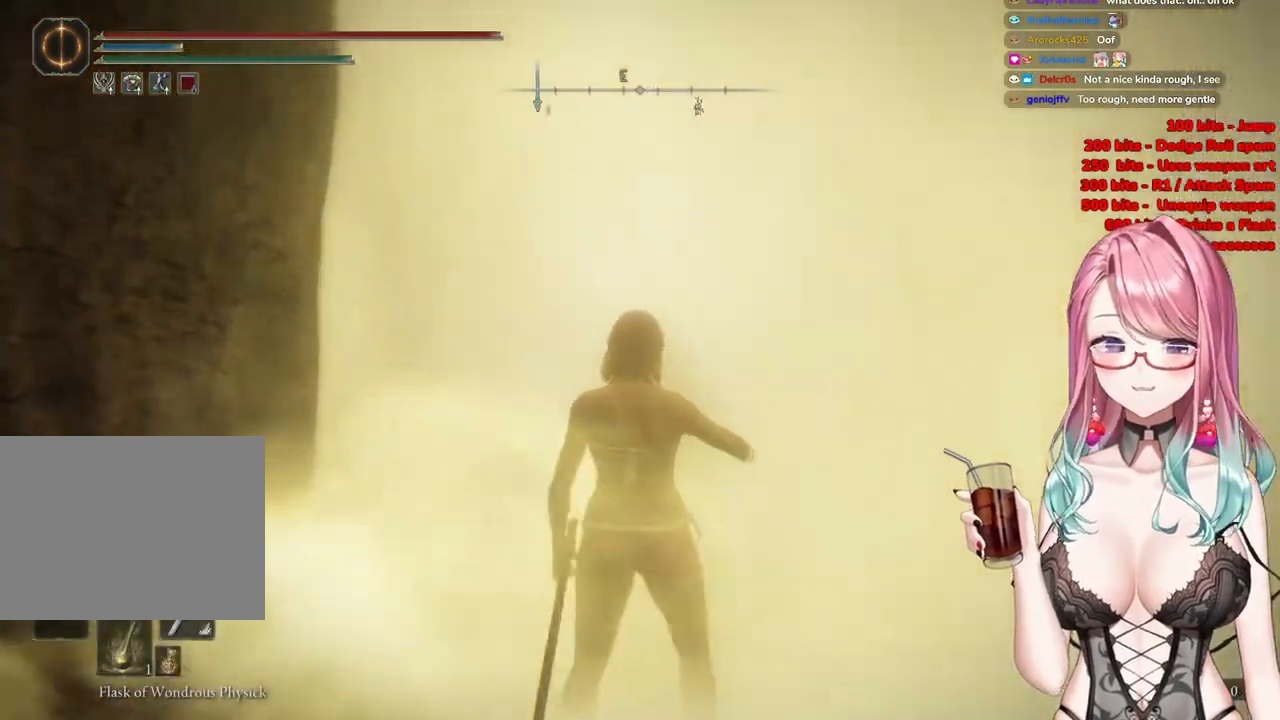
{"buttons": [], "left_stick": "up-right", "right_stick": "center", "events": [[16, "R3", "down"], [183, "R3", "up"], [317, "right_stick", "center"]]}
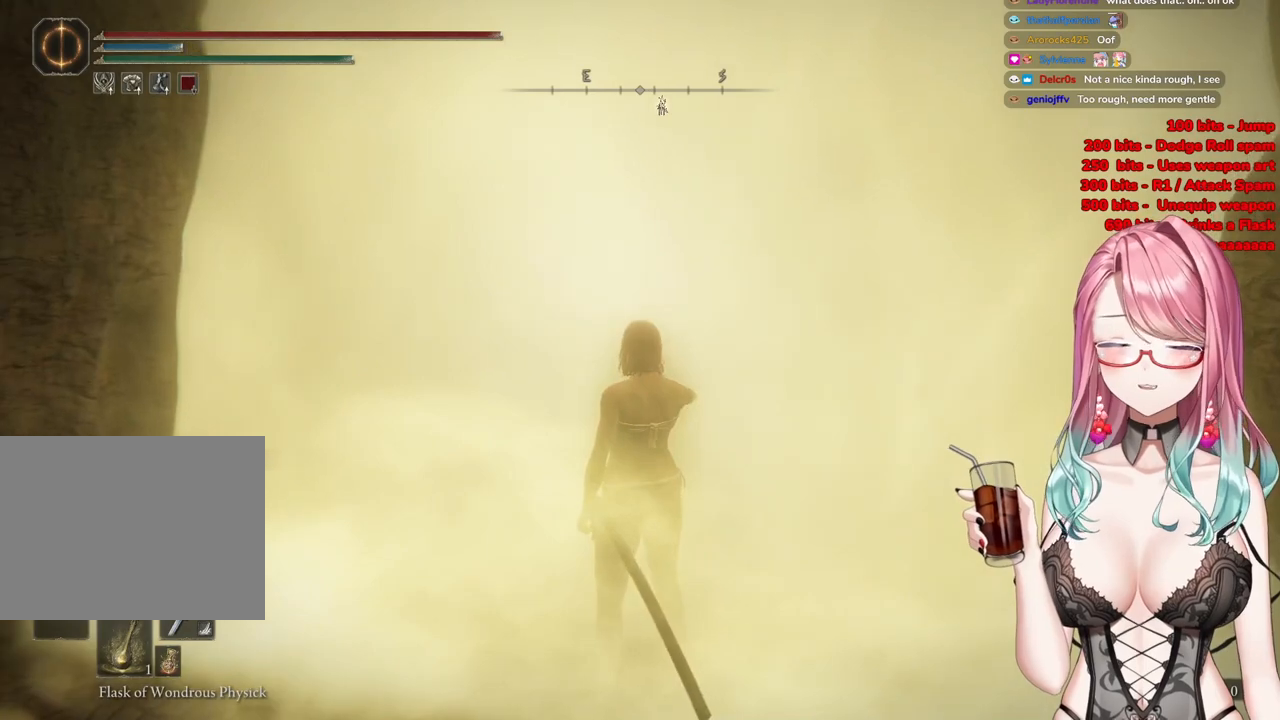
{"buttons": [], "left_stick": "center", "right_stick": "center", "events": [[434, "left_stick", "center"]]}
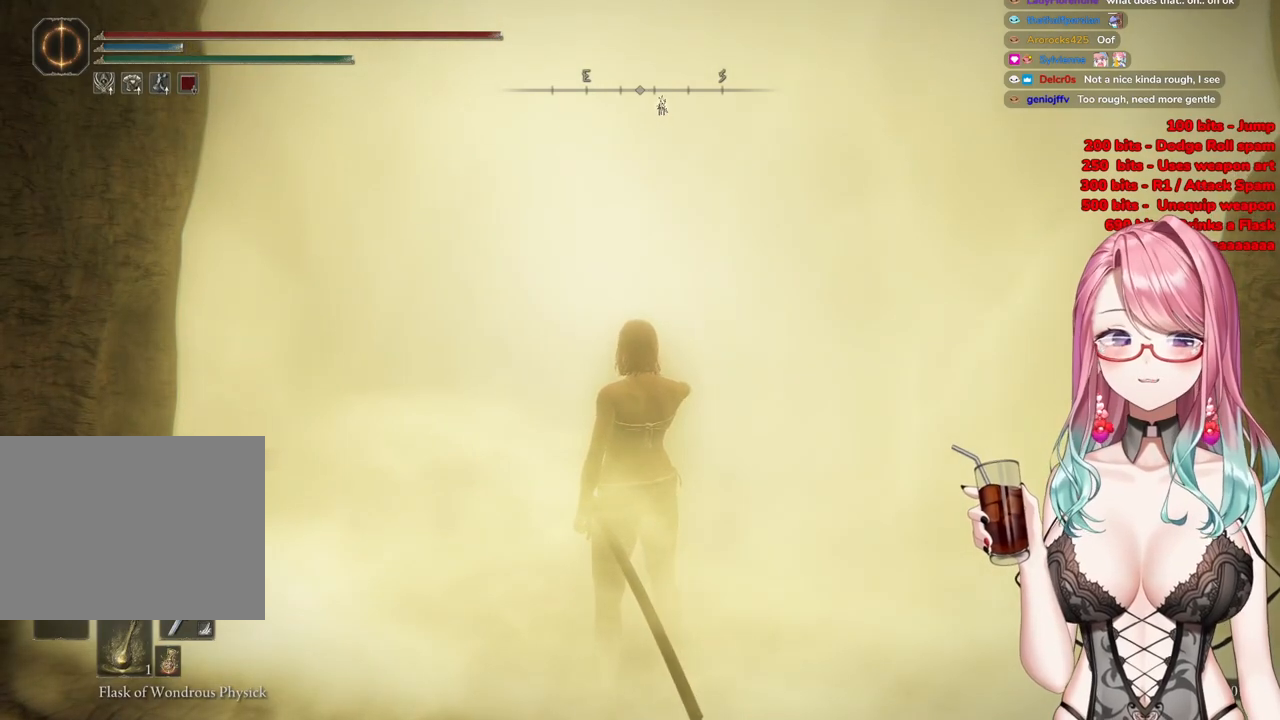
{"buttons": [], "left_stick": "up-right", "right_stick": "center", "events": [[116, "left_stick", "up-right"]]}
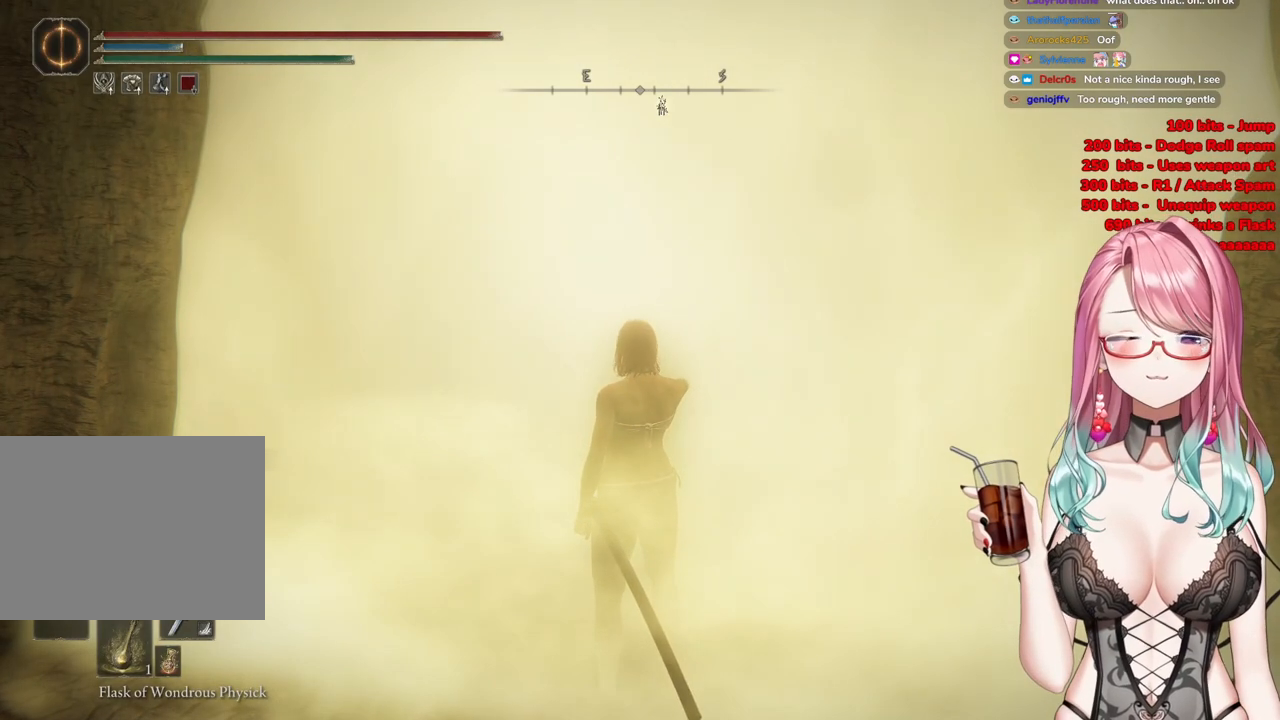
{"buttons": [], "left_stick": "up-right", "right_stick": "center", "events": []}
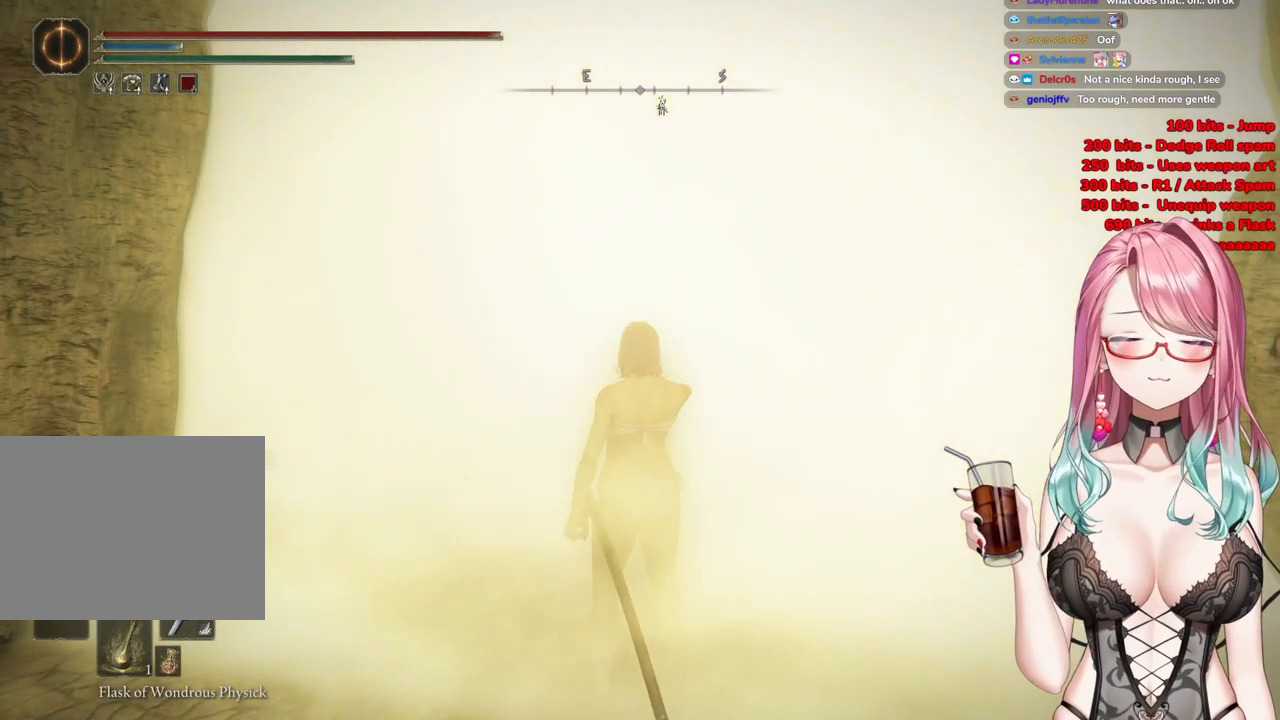
{"buttons": ["CIRCLE"], "left_stick": "up-right", "right_stick": "center", "events": [[133, "CIRCLE", "down"]]}
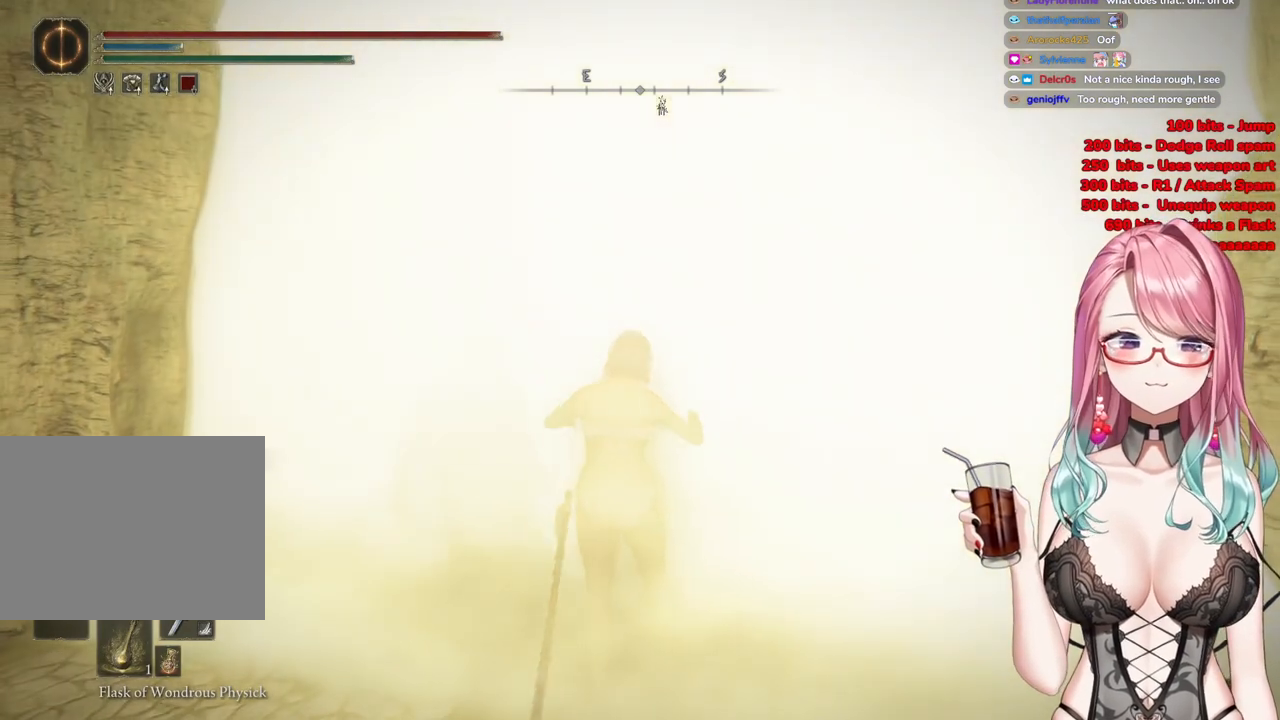
{"buttons": [], "left_stick": "up-right", "right_stick": "center", "events": [[250, "CIRCLE", "up"]]}
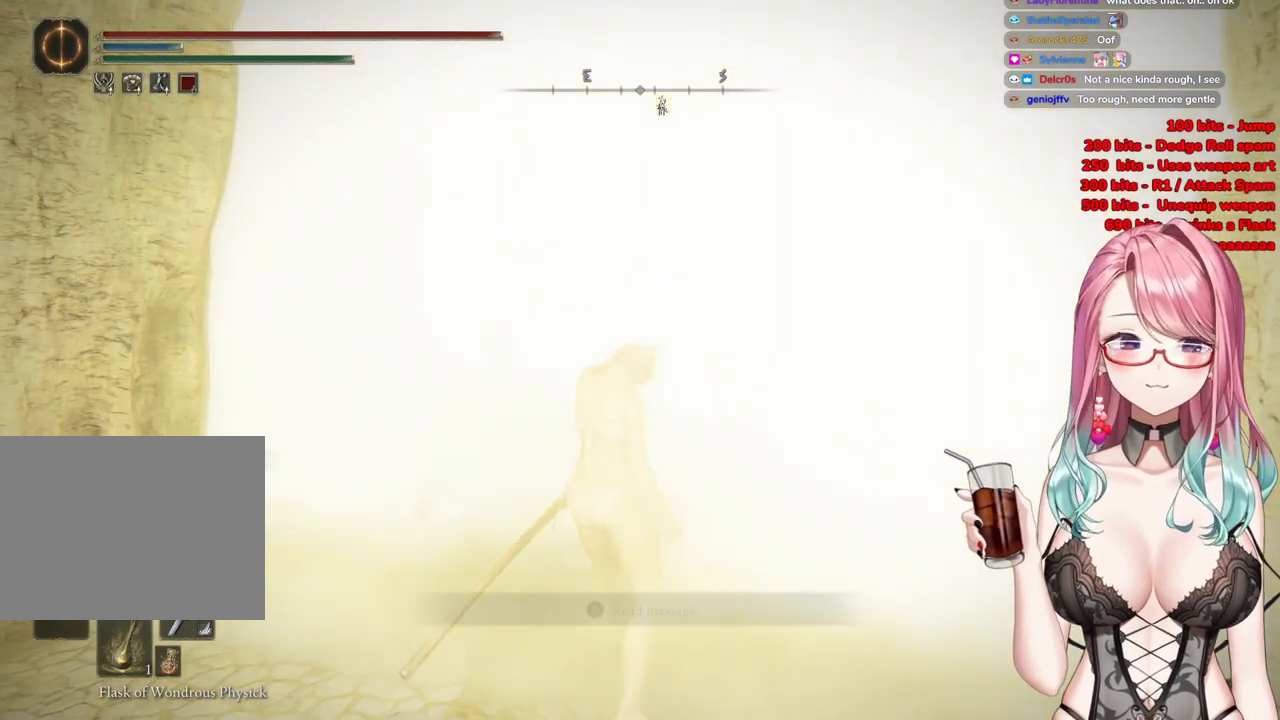
{"buttons": [], "left_stick": "up-right", "right_stick": "center", "events": []}
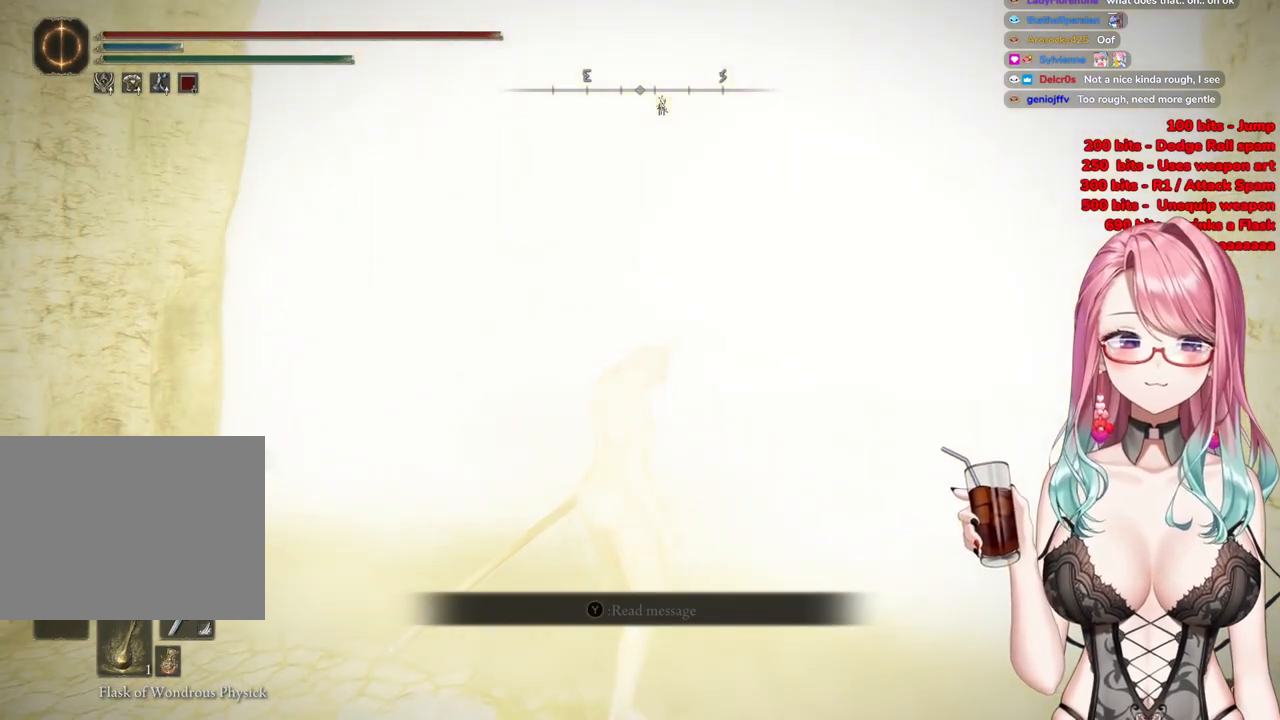
{"buttons": [], "left_stick": "up-right", "right_stick": "center", "events": [[350, "START", "down"], [501, "START", "up"]]}
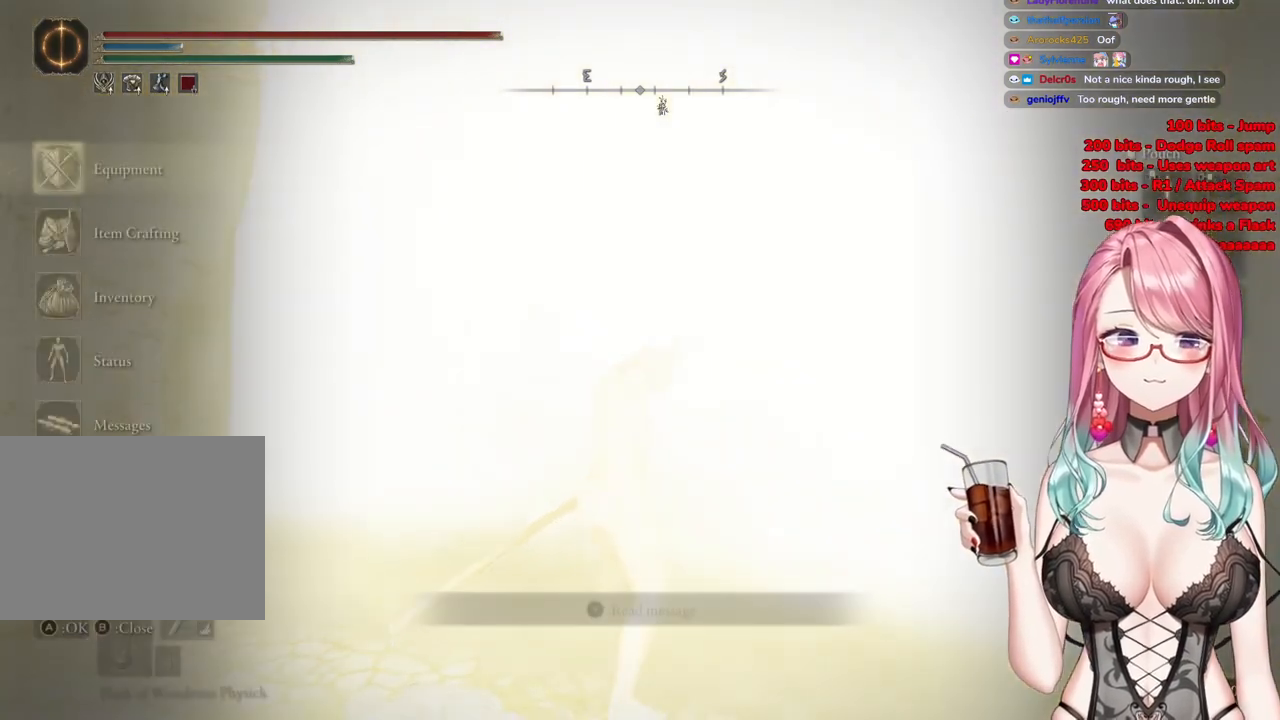
{"buttons": [], "left_stick": "up-right", "right_stick": "center", "events": [[66, "START", "down"], [200, "START", "up"], [300, "START", "down"], [400, "START", "up"]]}
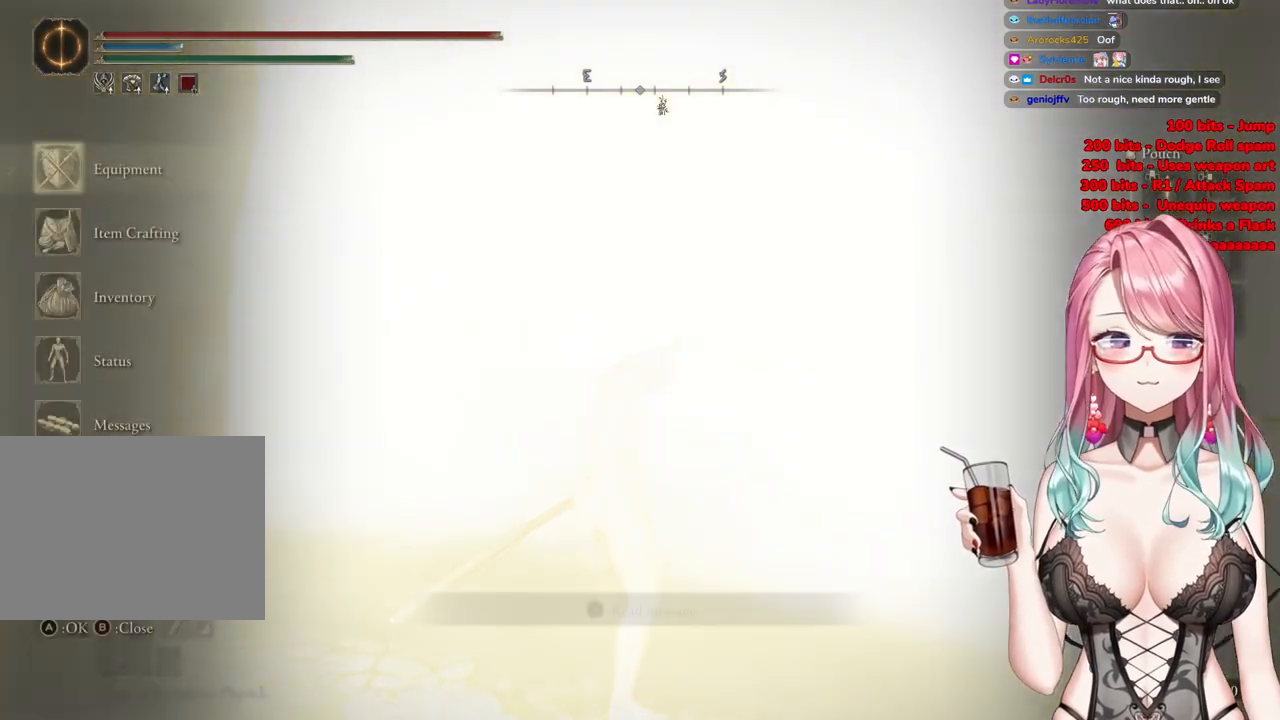
{"buttons": [], "left_stick": "up-right", "right_stick": "center", "events": [[267, "START", "down"], [400, "START", "up"]]}
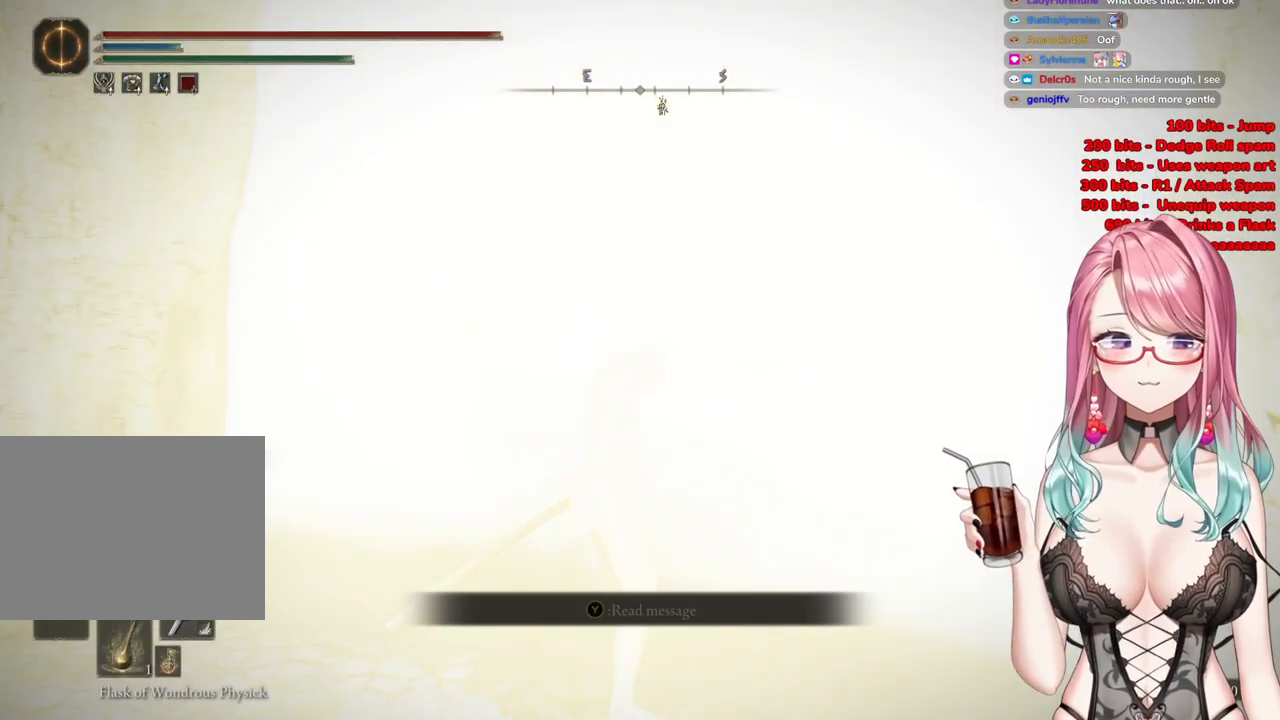
{"buttons": [], "left_stick": "up-right", "right_stick": "center", "events": []}
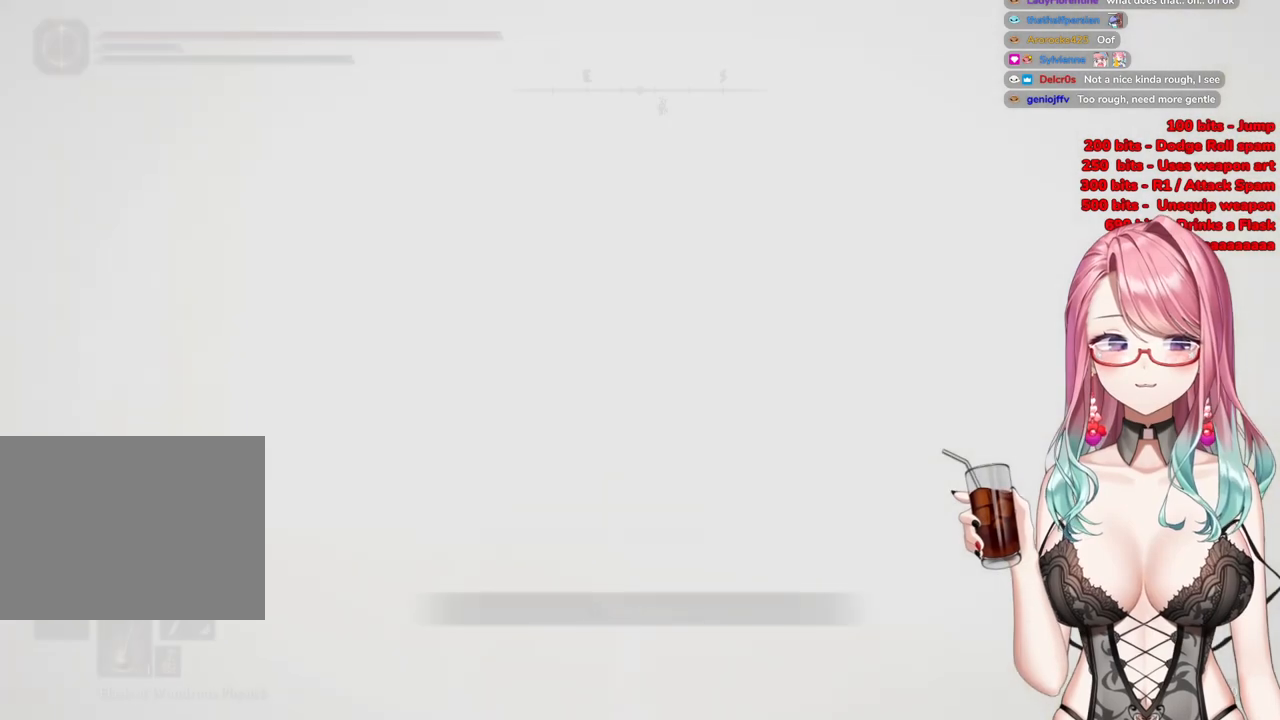
{"buttons": [], "left_stick": "up-right", "right_stick": "center", "events": []}
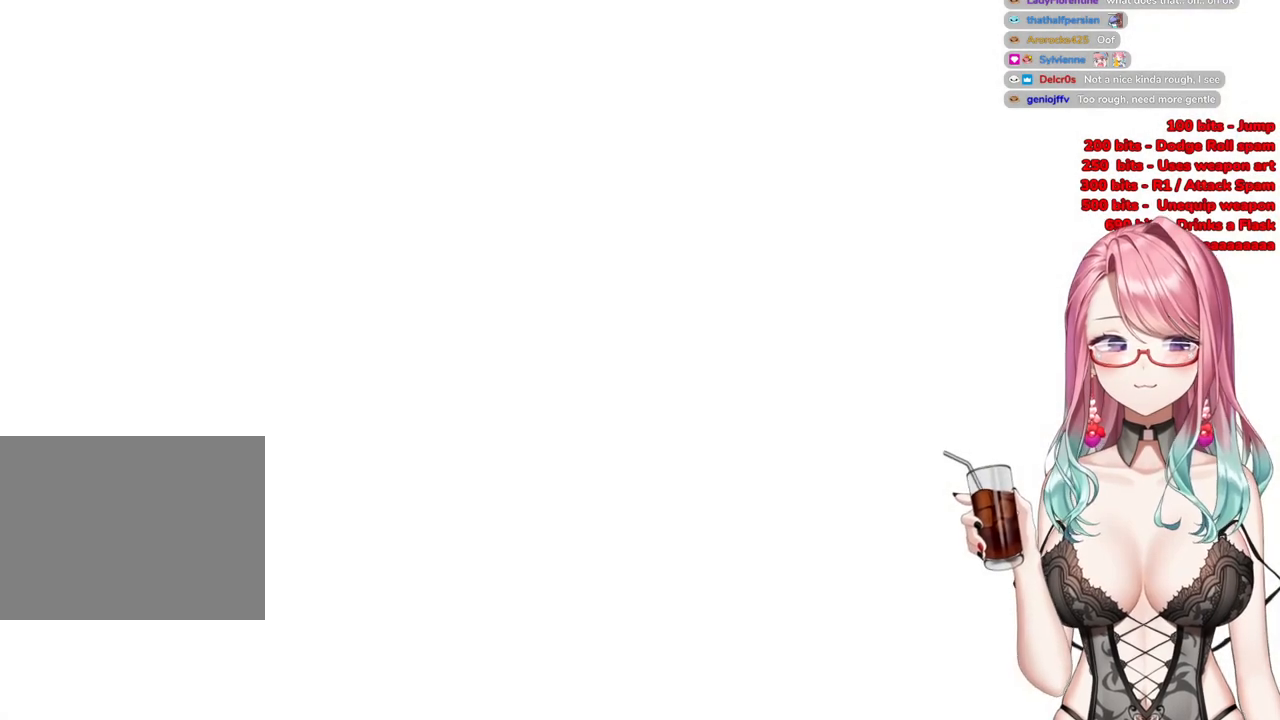
{"buttons": [], "left_stick": "up", "right_stick": "center", "events": [[50, "left_stick", "up"]]}
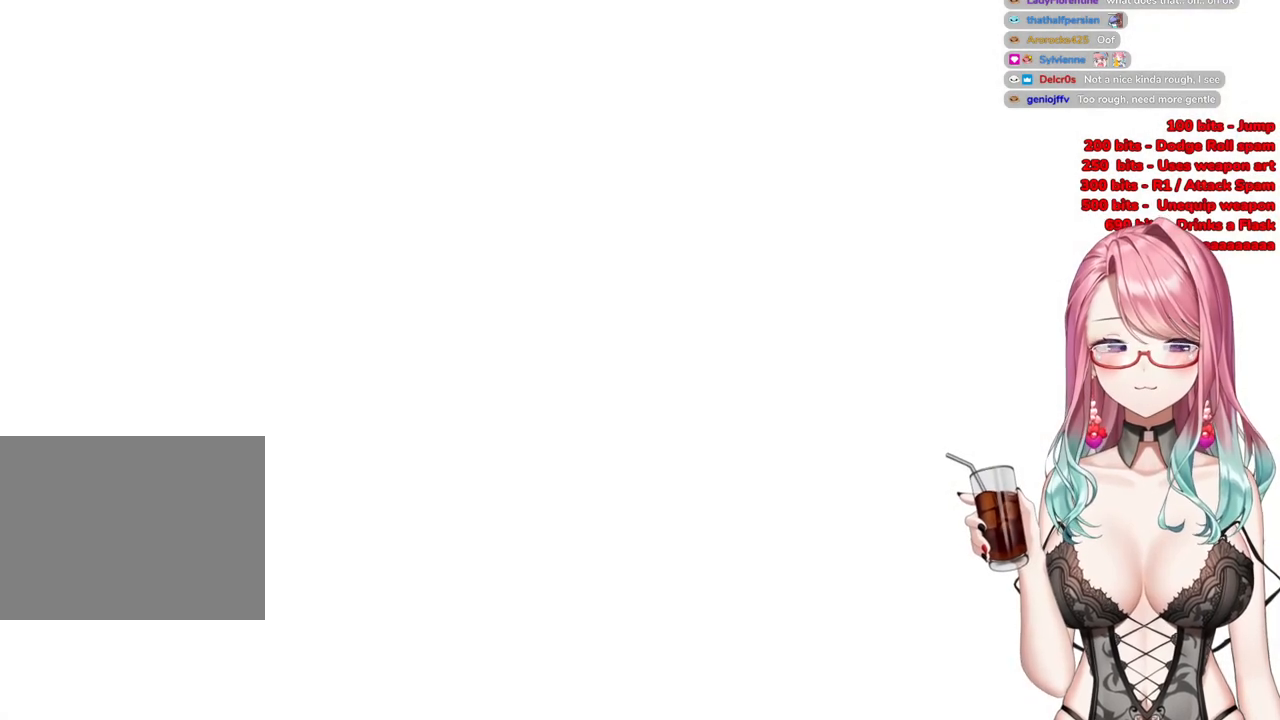
{"buttons": [], "left_stick": "up", "right_stick": "center", "events": []}
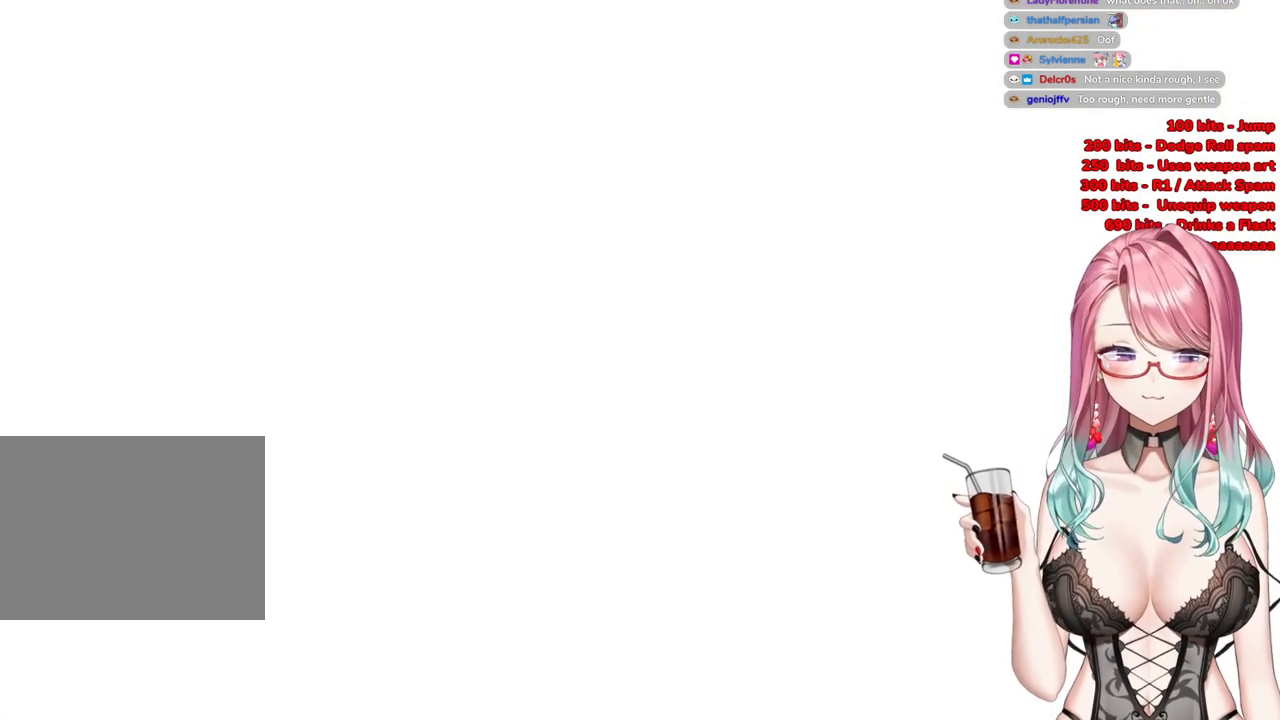
{"buttons": [], "left_stick": "up", "right_stick": "center", "events": []}
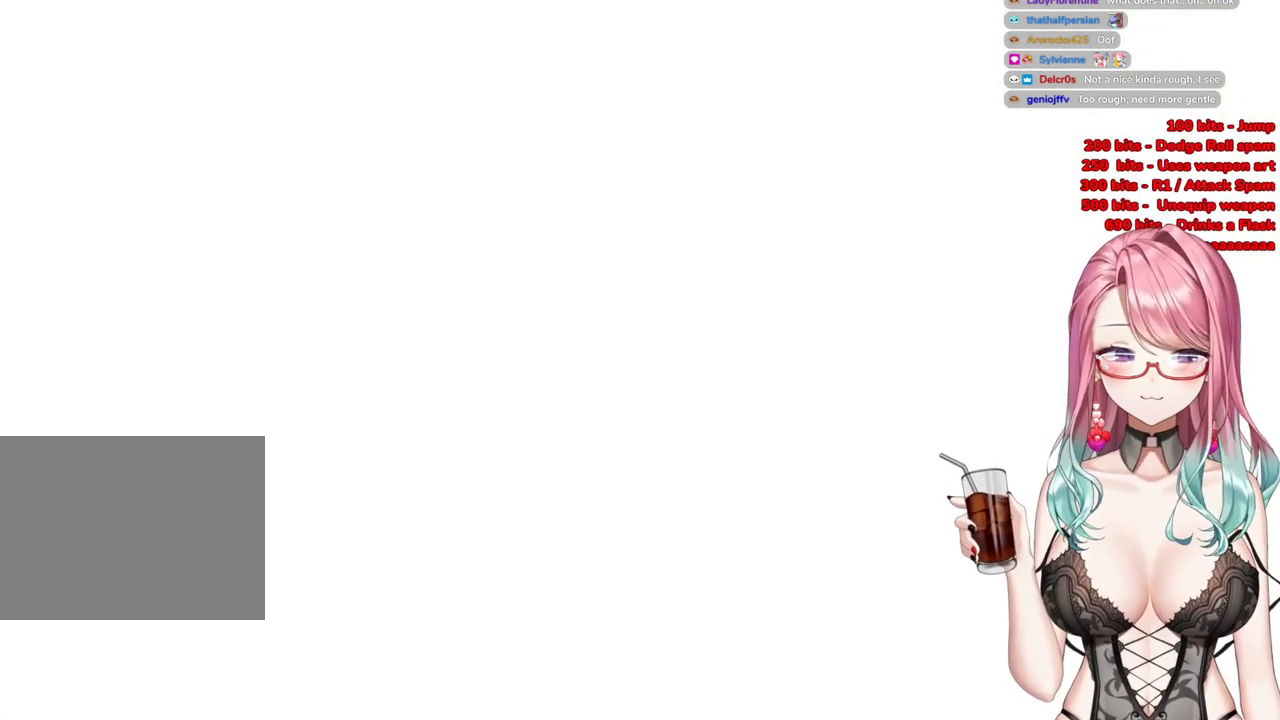
{"buttons": [], "left_stick": "up", "right_stick": "center", "events": []}
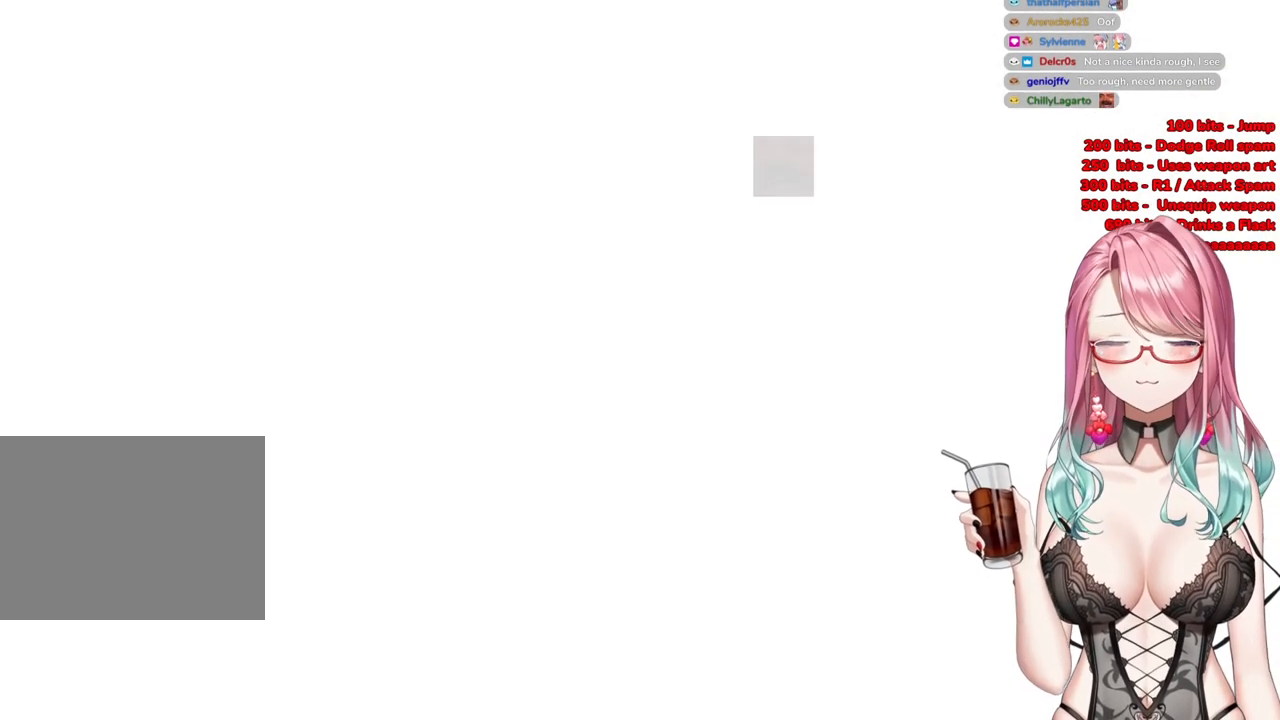
{"buttons": ["START"], "left_stick": "up", "right_stick": "center", "events": [[33, "START", "down"], [383, "START", "up"], [483, "START", "down"]]}
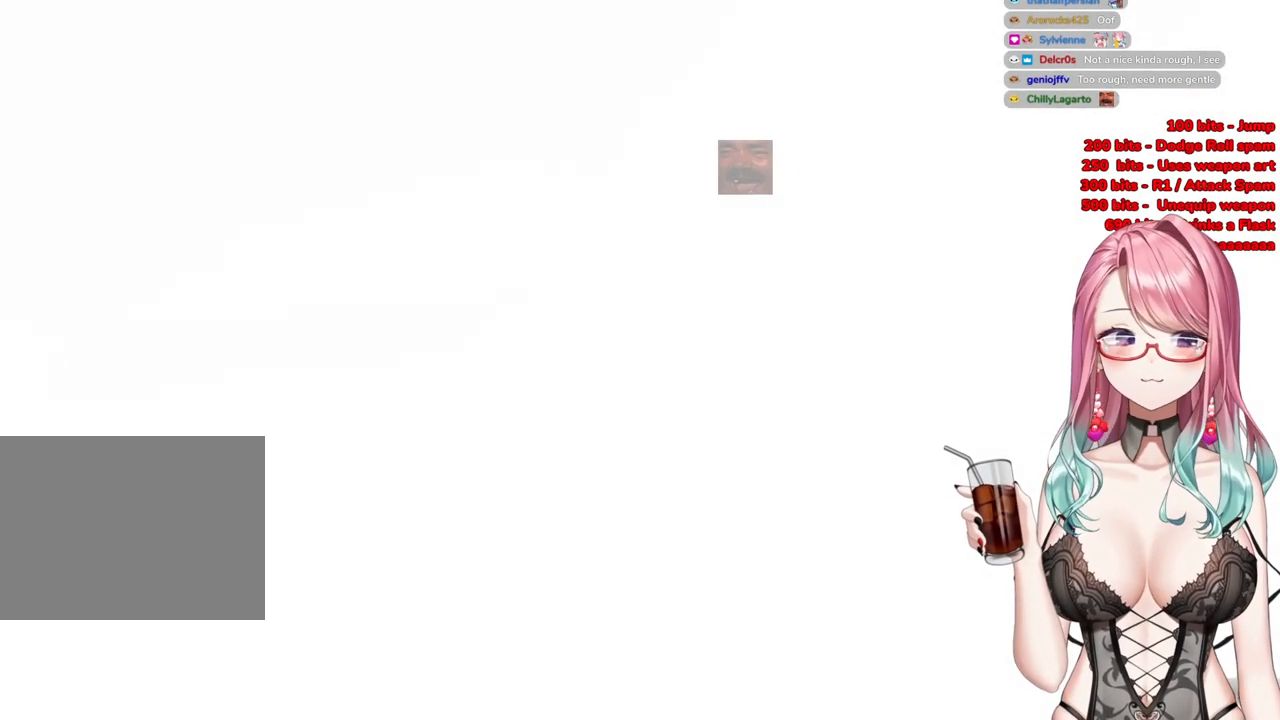
{"buttons": [], "left_stick": "up", "right_stick": "center", "events": [[134, "START", "up"]]}
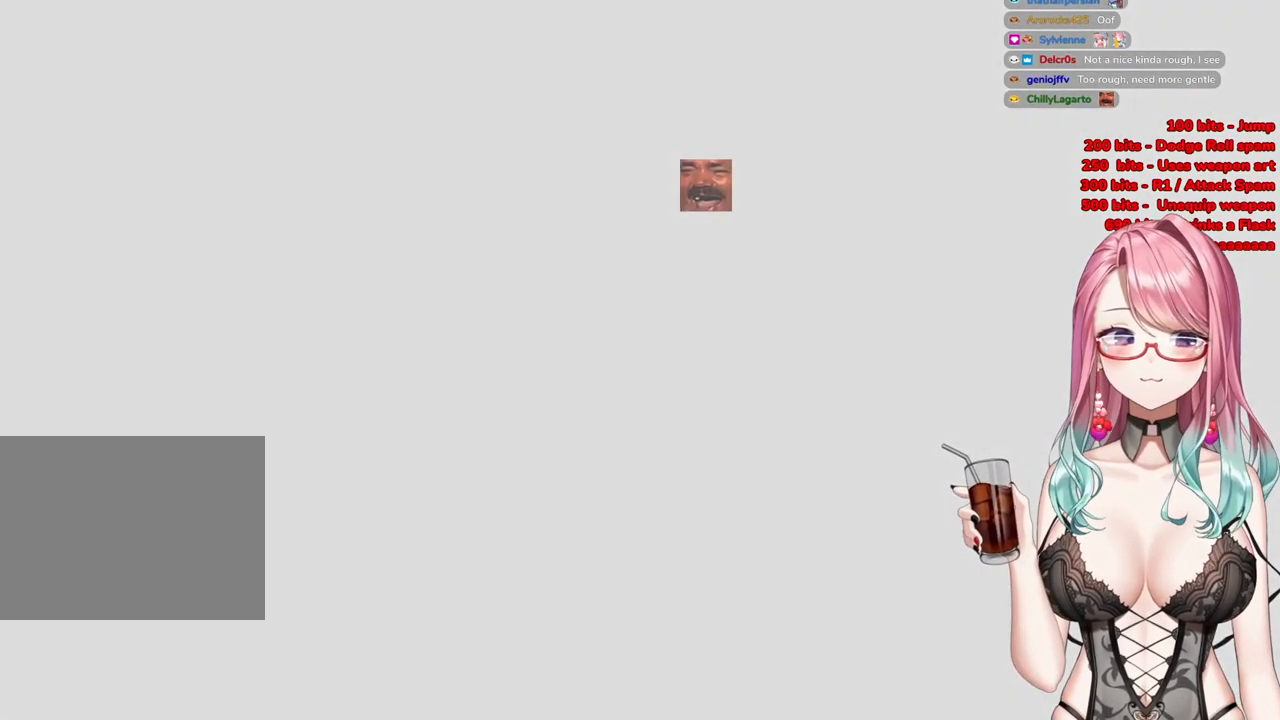
{"buttons": [], "left_stick": "up", "right_stick": "center", "events": [[300, "R3", "down"], [367, "R3", "up"]]}